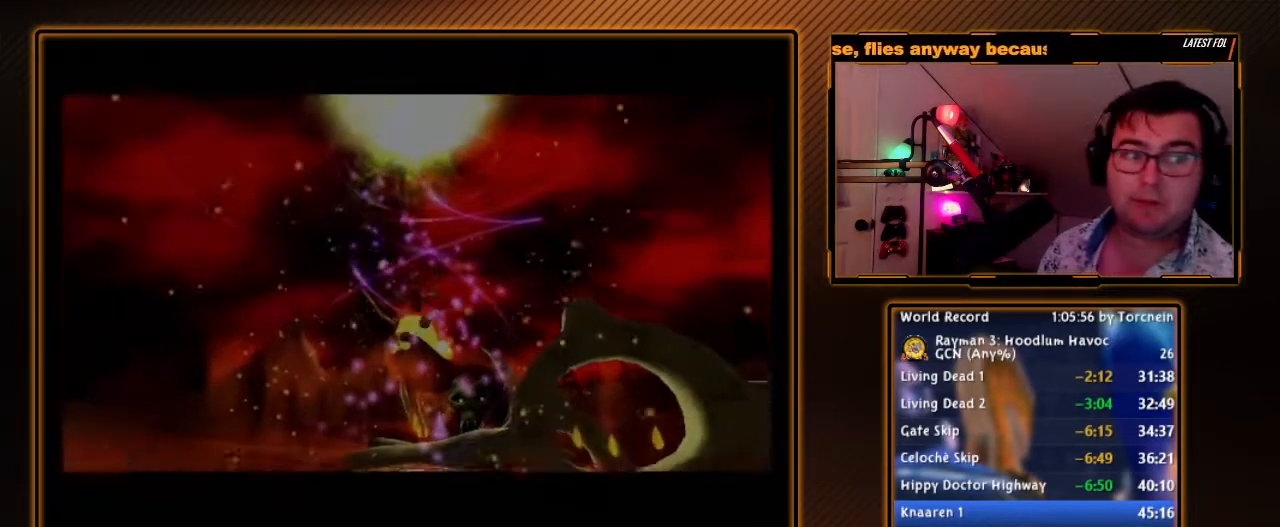
Gameplay with a controller (Nintendo layout); each line is a JSON object with the inputs held at the frame after it. "events" lists button and stick changes between this image and that frame as [ms after this image, input, new state], when the widget could be followed in between. Not read: L3 R3.
{"buttons": [], "left_stick": "center", "right_stick": "center", "events": [[167, "A", "down"], [283, "A", "up"], [383, "A", "down"], [500, "A", "up"]]}
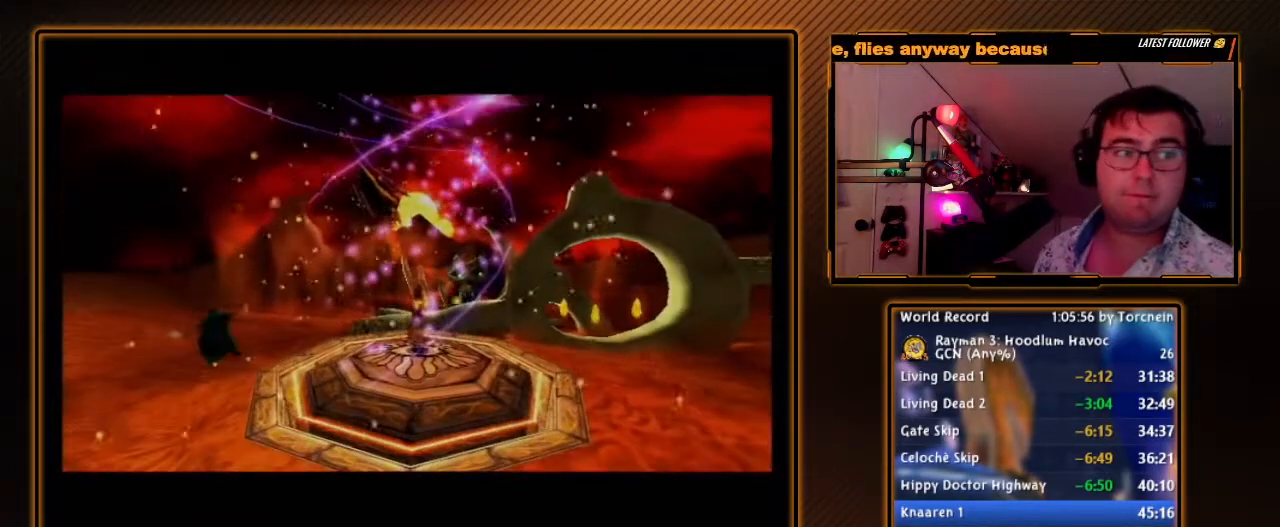
{"buttons": ["A"], "left_stick": "center", "right_stick": "center", "events": [[67, "A", "down"], [200, "A", "up"], [283, "A", "down"], [383, "A", "up"], [500, "A", "down"]]}
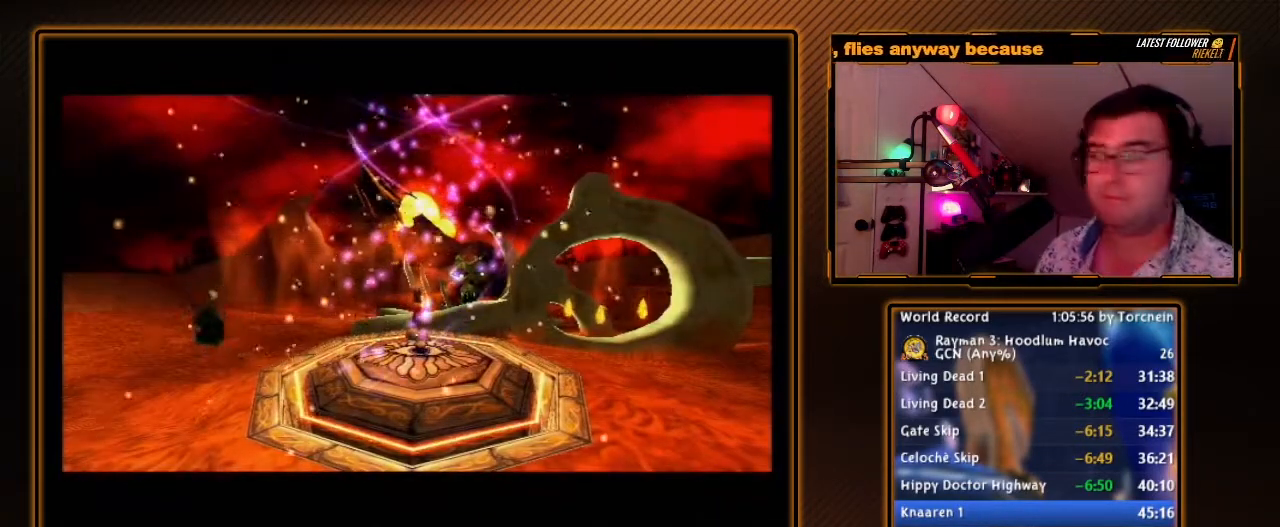
{"buttons": [], "left_stick": "up", "right_stick": "center", "events": [[100, "A", "up"], [250, "left_stick", "up-right"], [350, "left_stick", "up"]]}
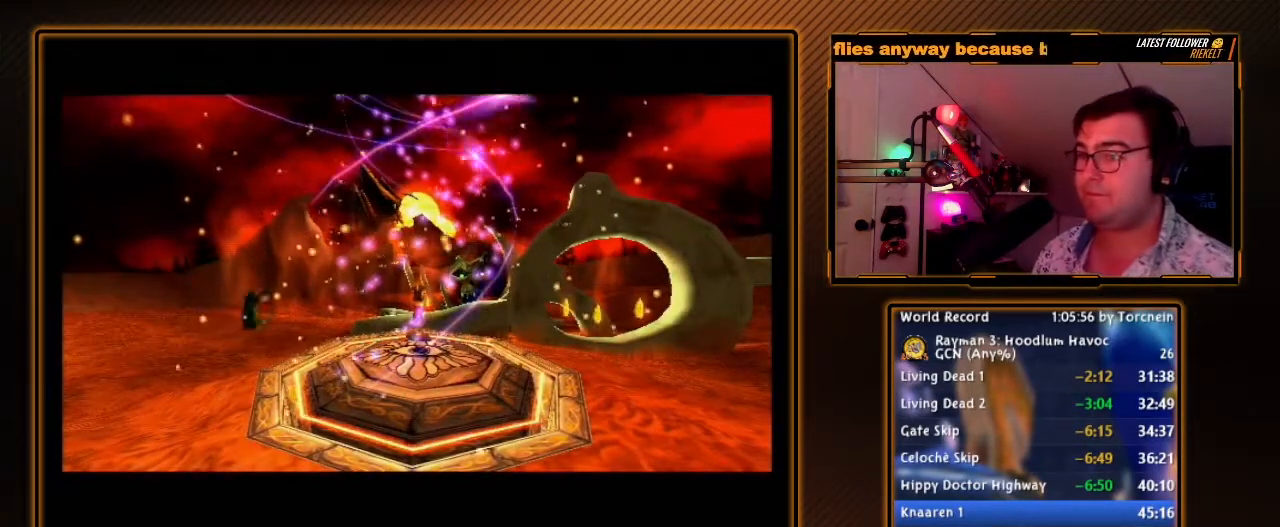
{"buttons": [], "left_stick": "up", "right_stick": "center", "events": []}
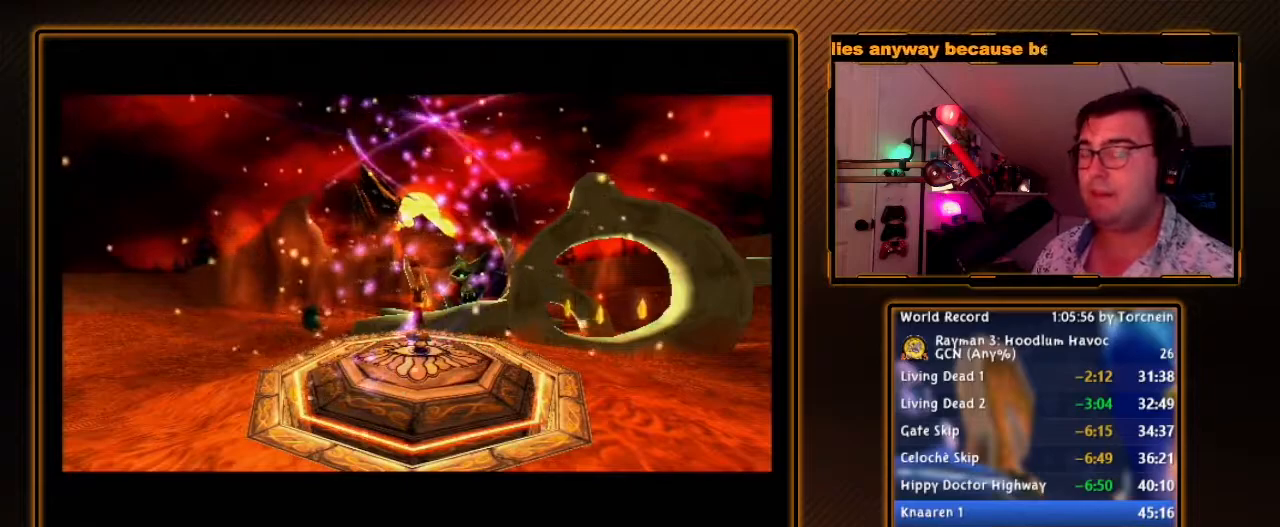
{"buttons": [], "left_stick": "up", "right_stick": "center", "events": []}
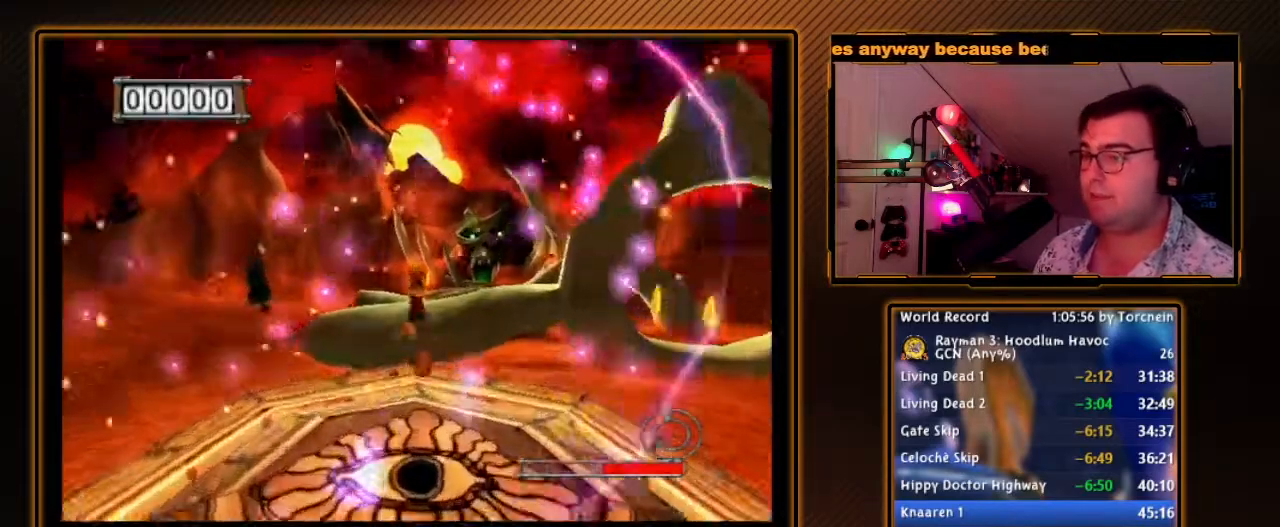
{"buttons": [], "left_stick": "up", "right_stick": "center", "events": [[133, "A", "down"], [283, "A", "up"]]}
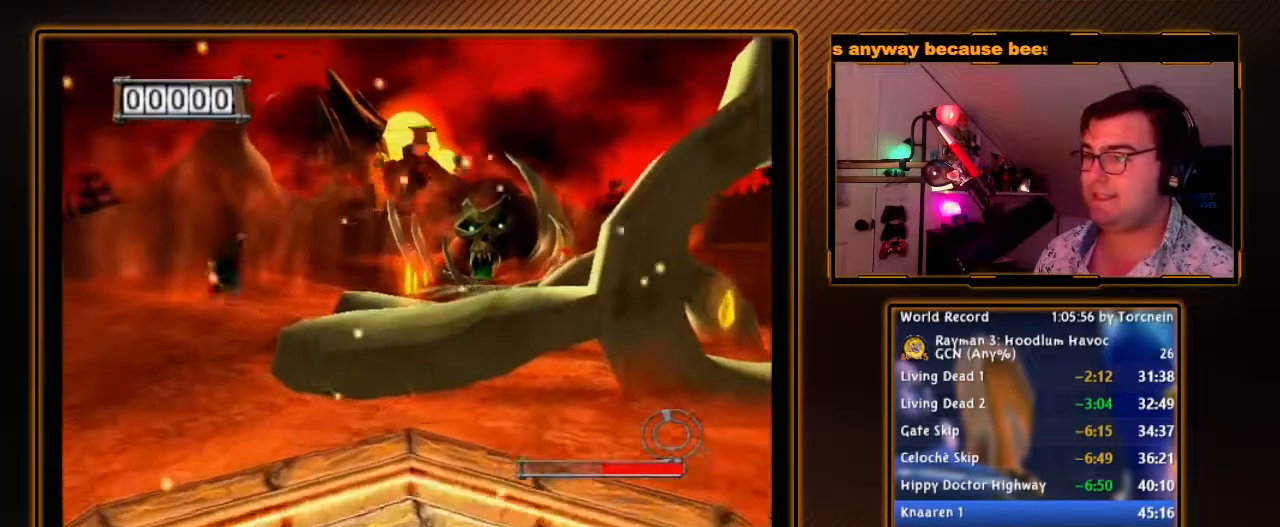
{"buttons": [], "left_stick": "up", "right_stick": "center", "events": []}
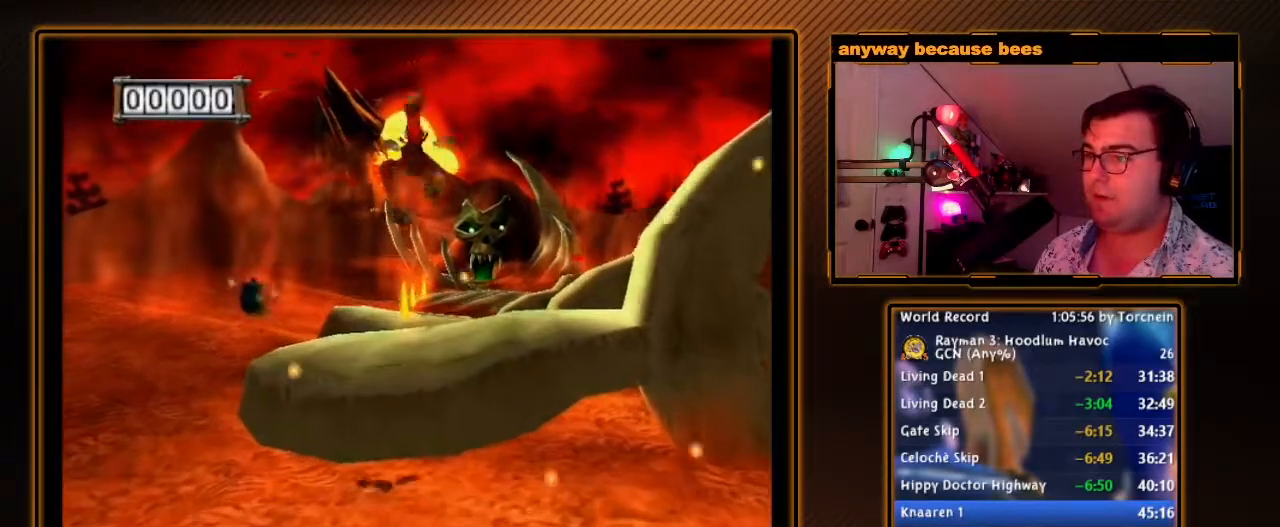
{"buttons": [], "left_stick": "up", "right_stick": "center", "events": []}
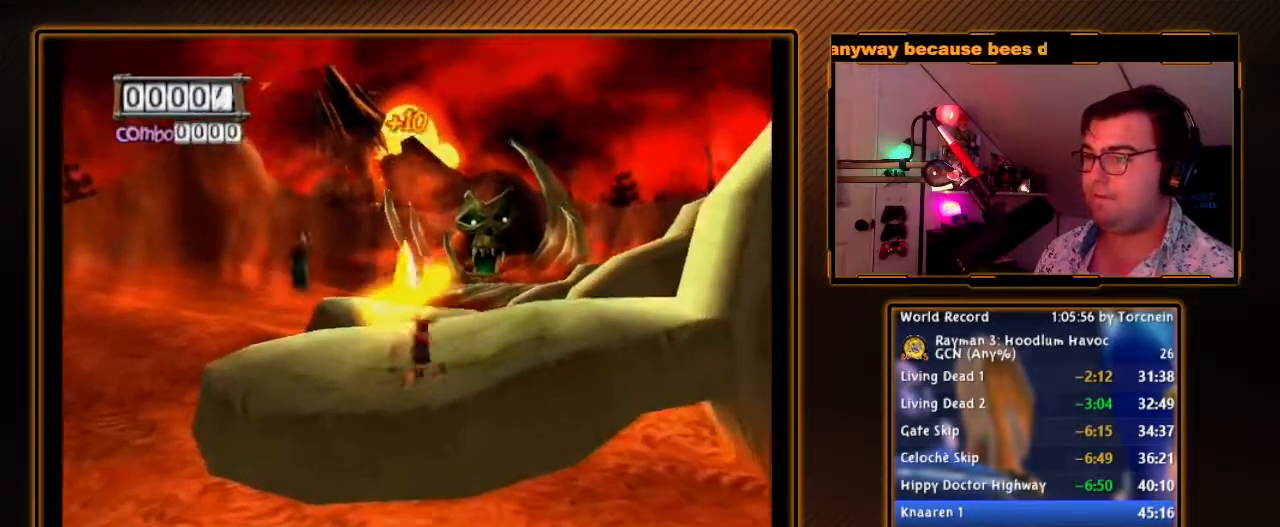
{"buttons": ["L1"], "left_stick": "up", "right_stick": "center", "events": [[383, "L1", "down"]]}
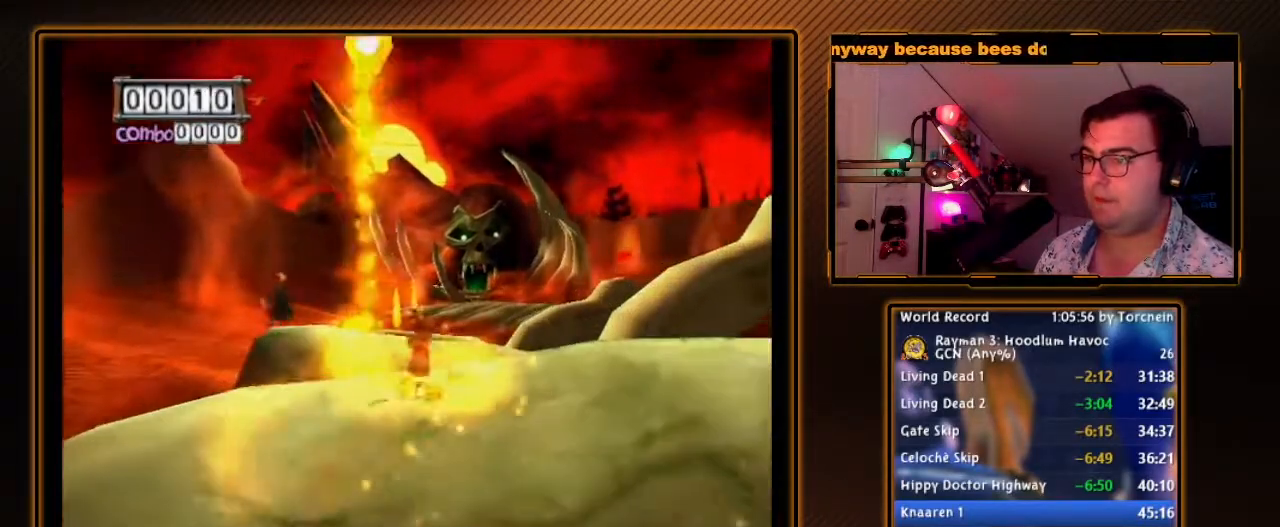
{"buttons": [], "left_stick": "up", "right_stick": "center", "events": [[67, "L1", "up"]]}
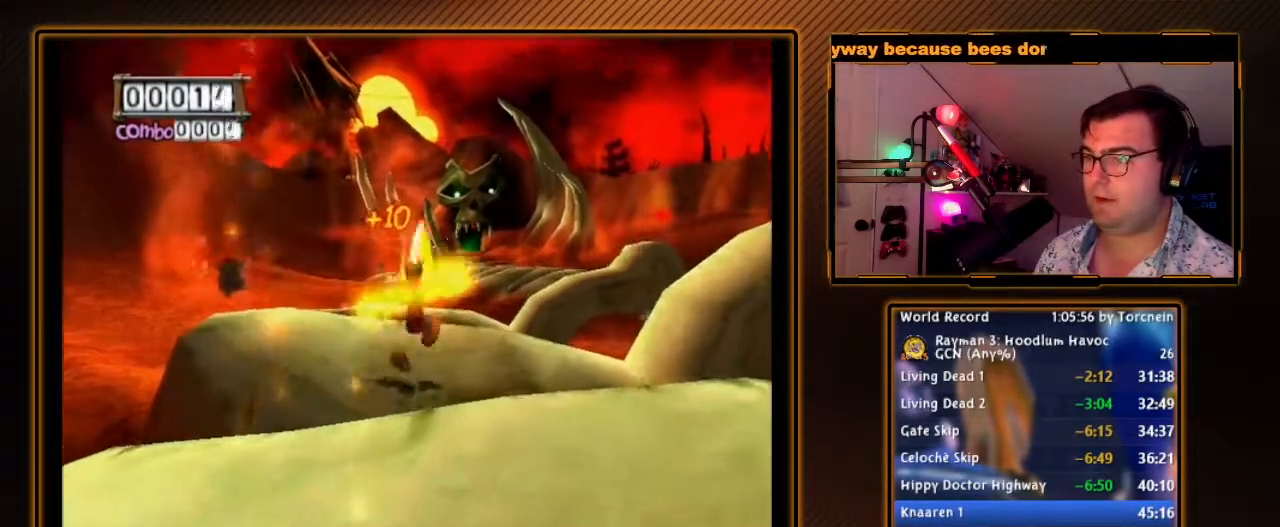
{"buttons": ["L1"], "left_stick": "up", "right_stick": "center", "events": [[450, "L1", "down"]]}
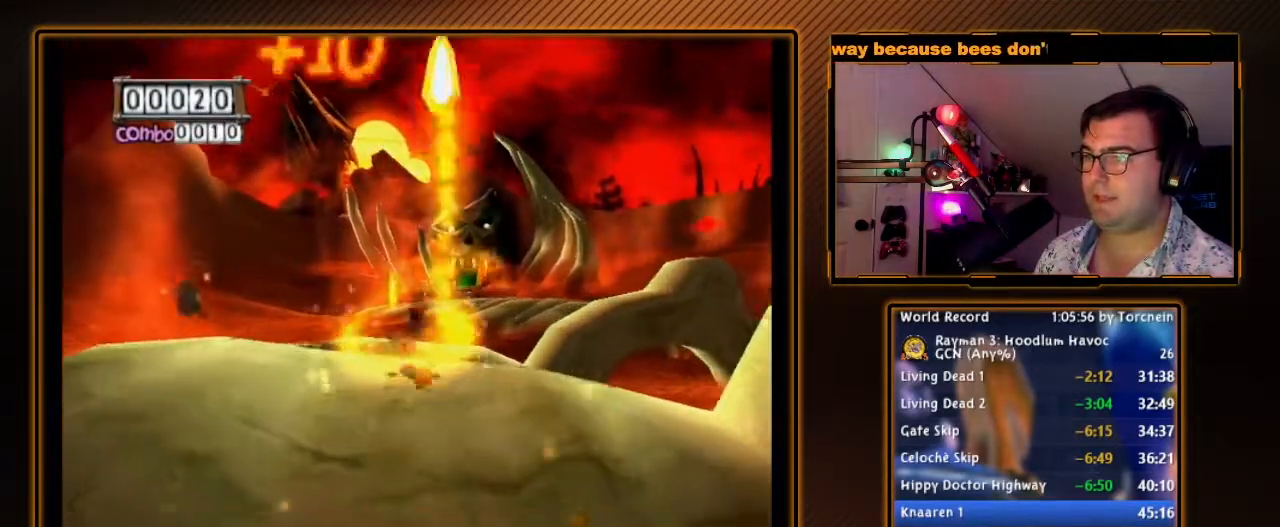
{"buttons": [], "left_stick": "up", "right_stick": "center", "events": [[200, "L1", "up"]]}
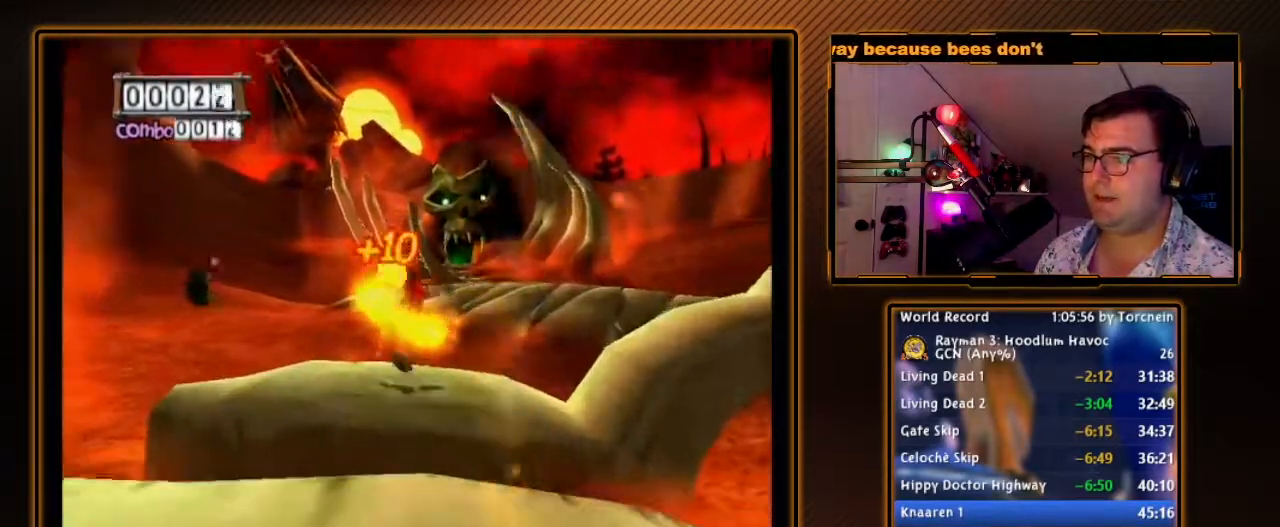
{"buttons": [], "left_stick": "up", "right_stick": "center", "events": [[317, "L1", "down"], [500, "L1", "up"]]}
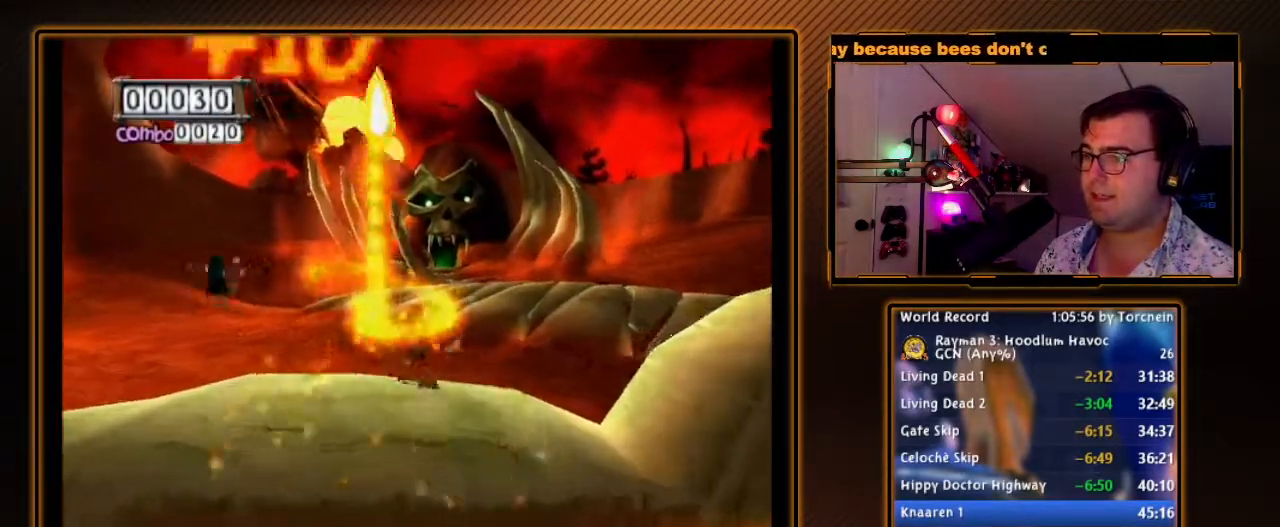
{"buttons": ["B"], "left_stick": "up-right", "right_stick": "center", "events": [[350, "left_stick", "up-right"], [433, "B", "down"]]}
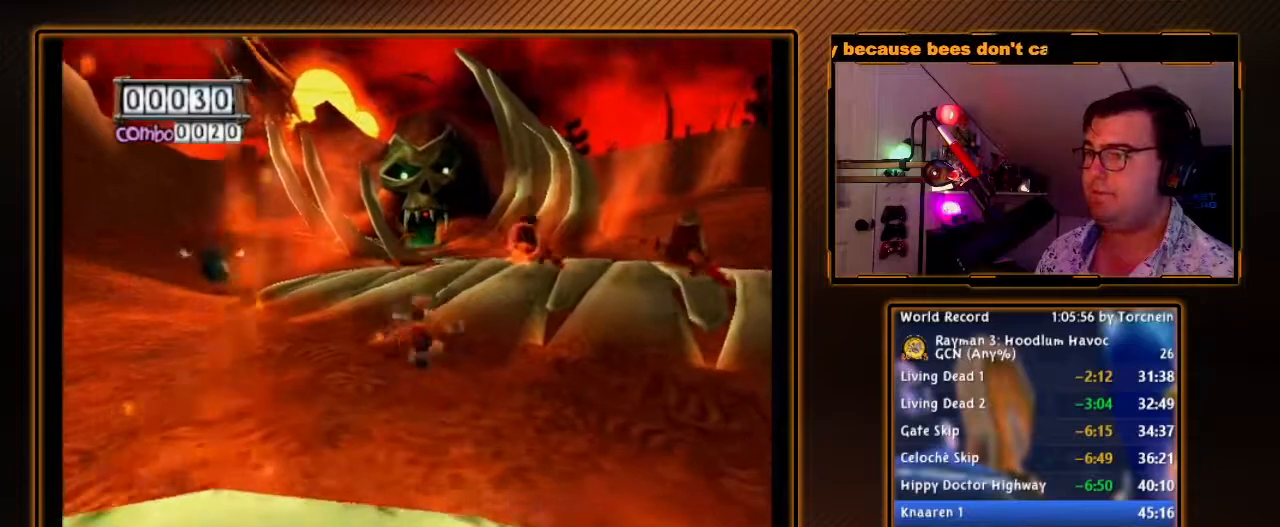
{"buttons": [], "left_stick": "up", "right_stick": "center", "events": [[33, "B", "up"], [217, "left_stick", "up"], [317, "B", "down"], [417, "B", "up"]]}
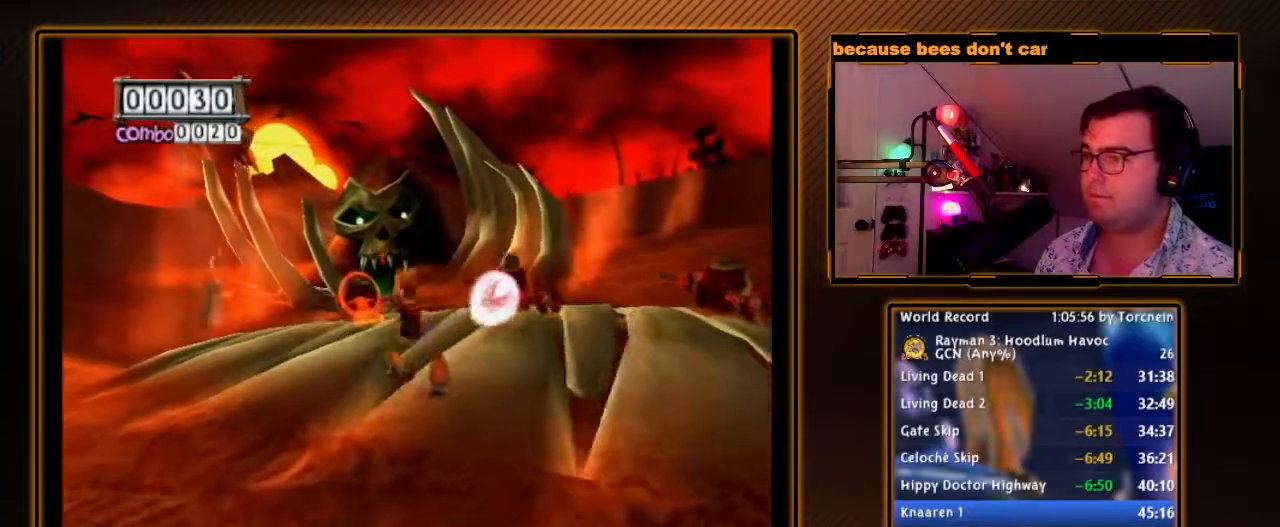
{"buttons": [], "left_stick": "up", "right_stick": "center", "events": []}
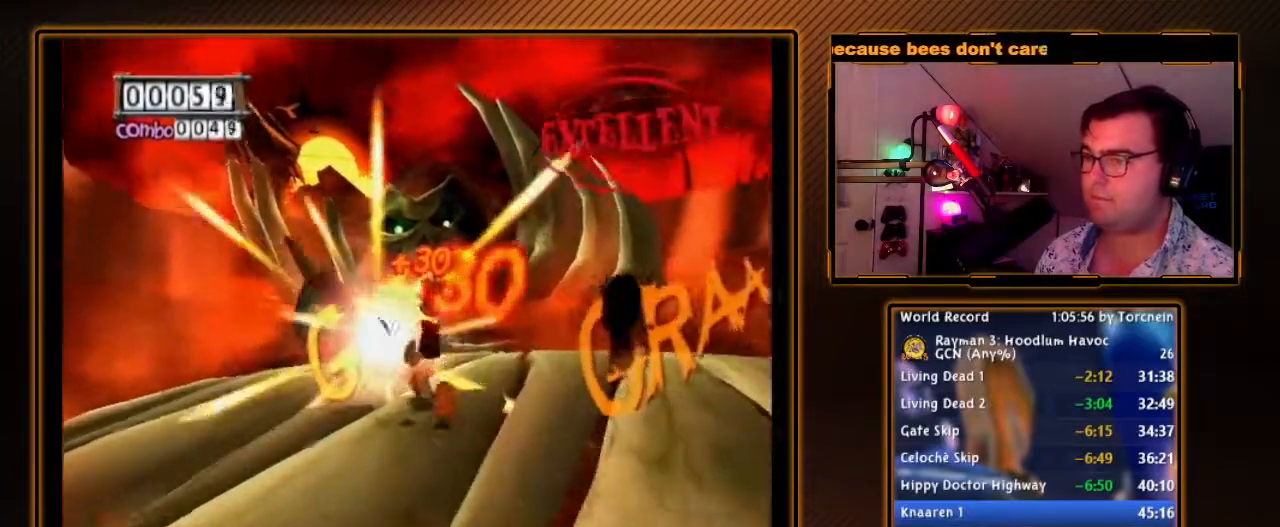
{"buttons": [], "left_stick": "up", "right_stick": "center", "events": []}
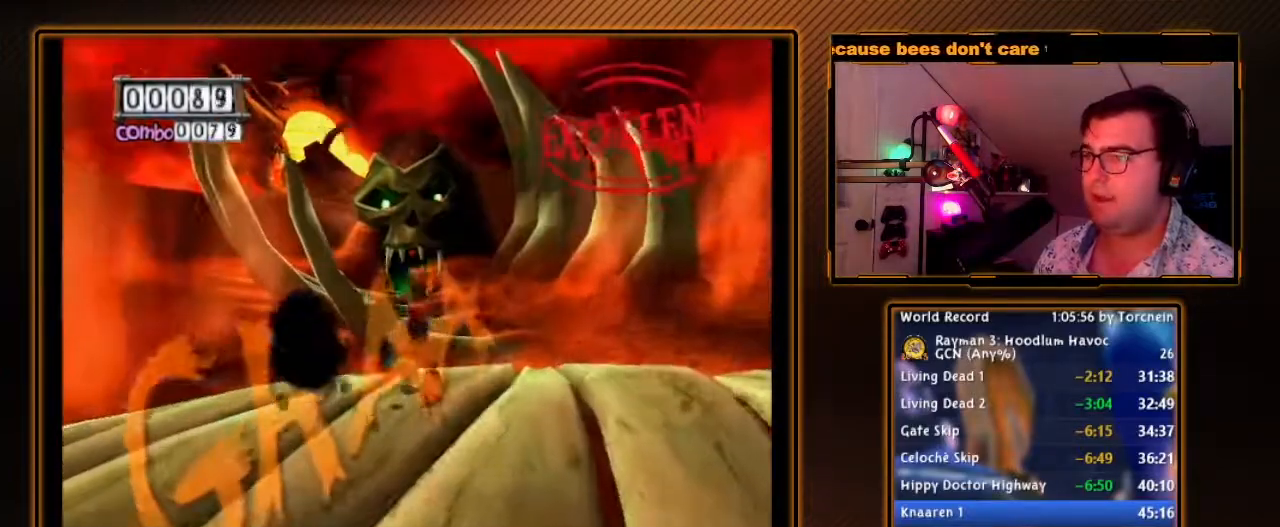
{"buttons": [], "left_stick": "up", "right_stick": "center", "events": []}
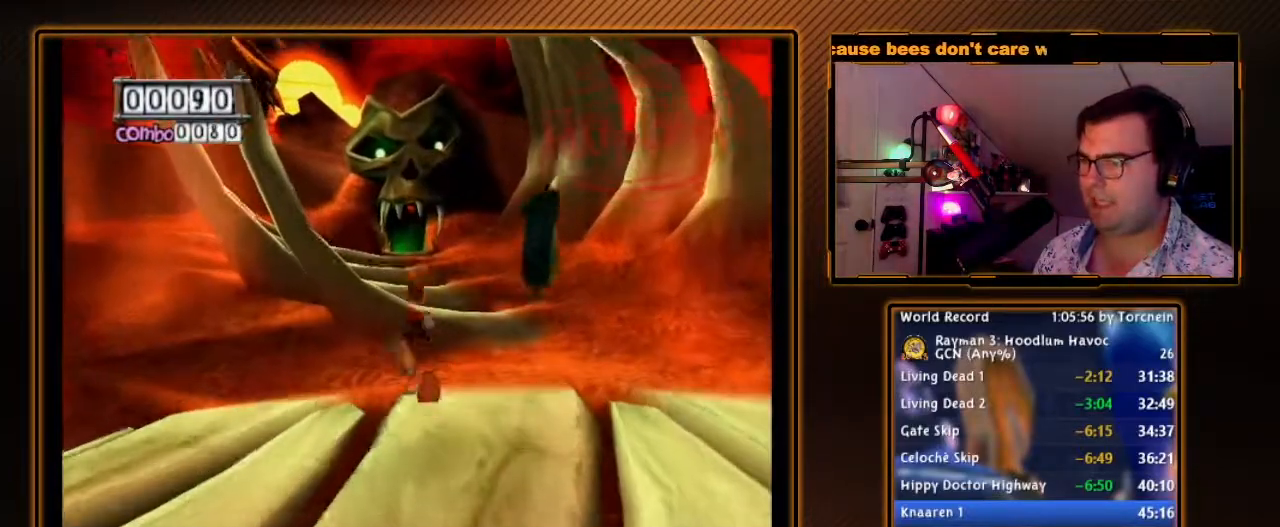
{"buttons": [], "left_stick": "up", "right_stick": "center", "events": [[67, "A", "down"], [183, "A", "up"]]}
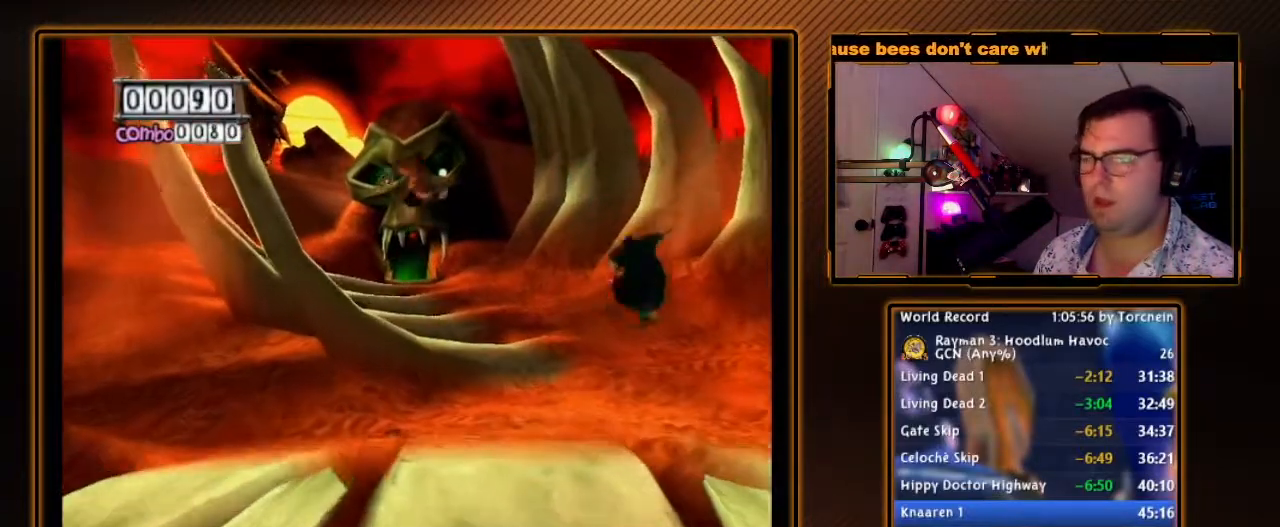
{"buttons": ["A"], "left_stick": "up", "right_stick": "center", "events": [[283, "A", "down"]]}
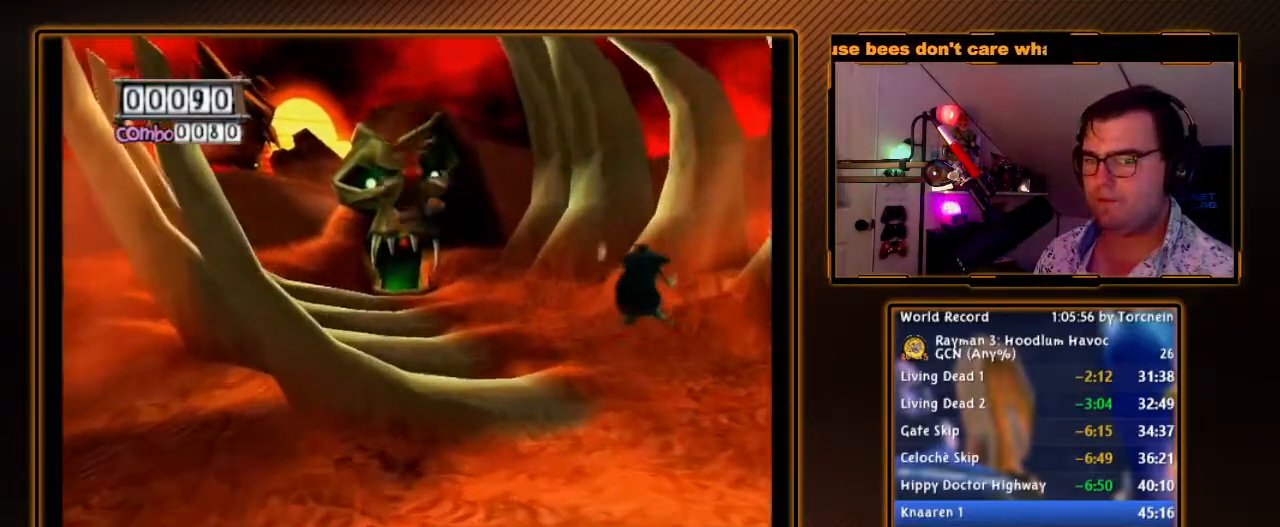
{"buttons": [], "left_stick": "up", "right_stick": "center", "events": [[133, "A", "up"]]}
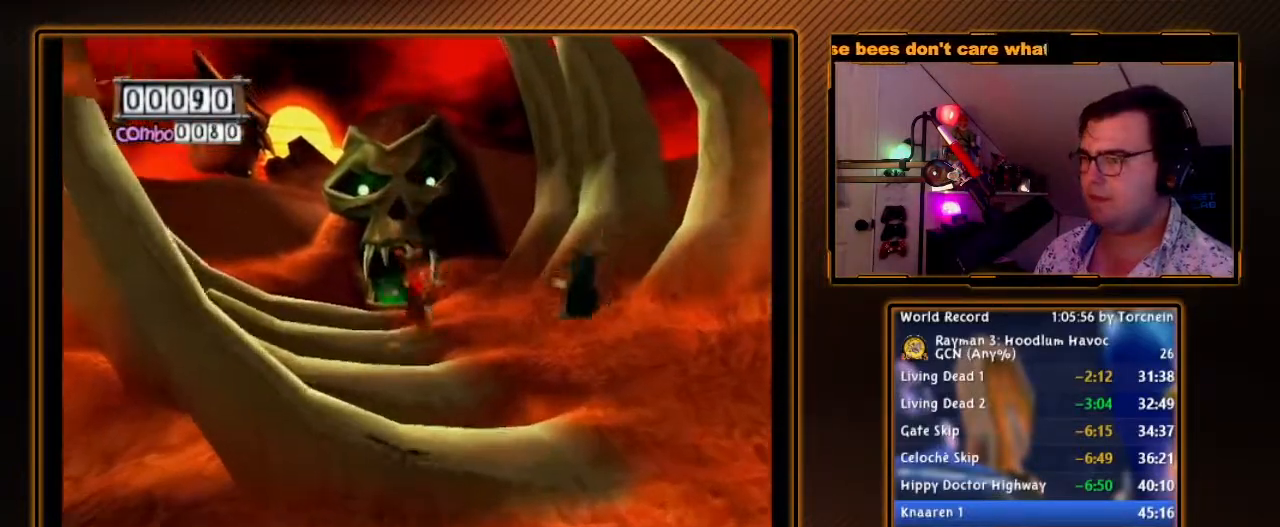
{"buttons": [], "left_stick": "up", "right_stick": "center", "events": [[233, "L1", "down"], [433, "L1", "up"]]}
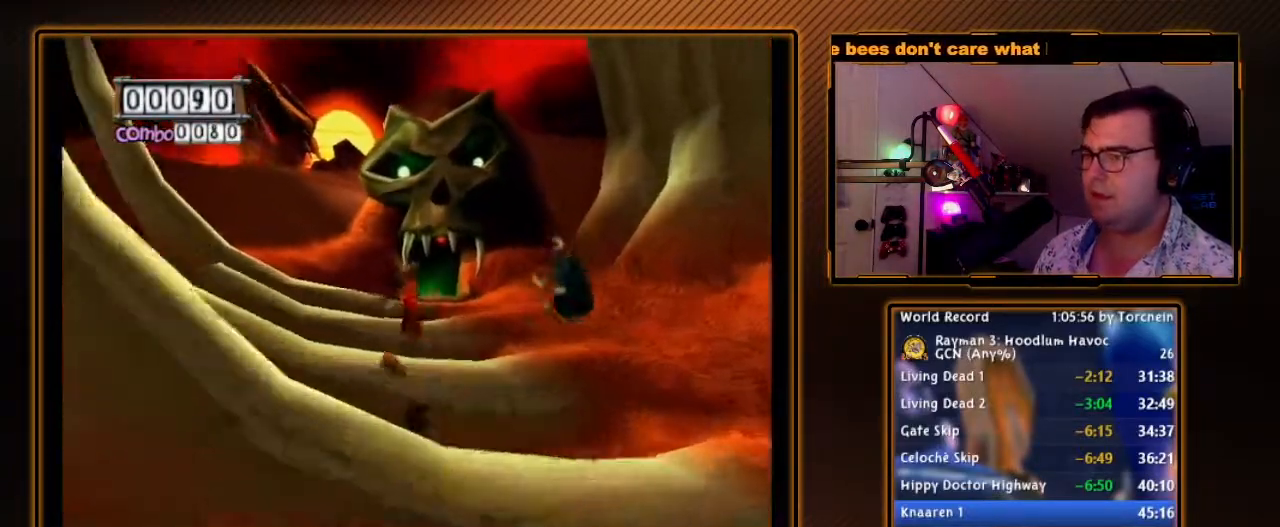
{"buttons": [], "left_stick": "up", "right_stick": "center", "events": [[283, "A", "down"], [383, "A", "up"], [483, "B", "down"], [500, "B", "up"]]}
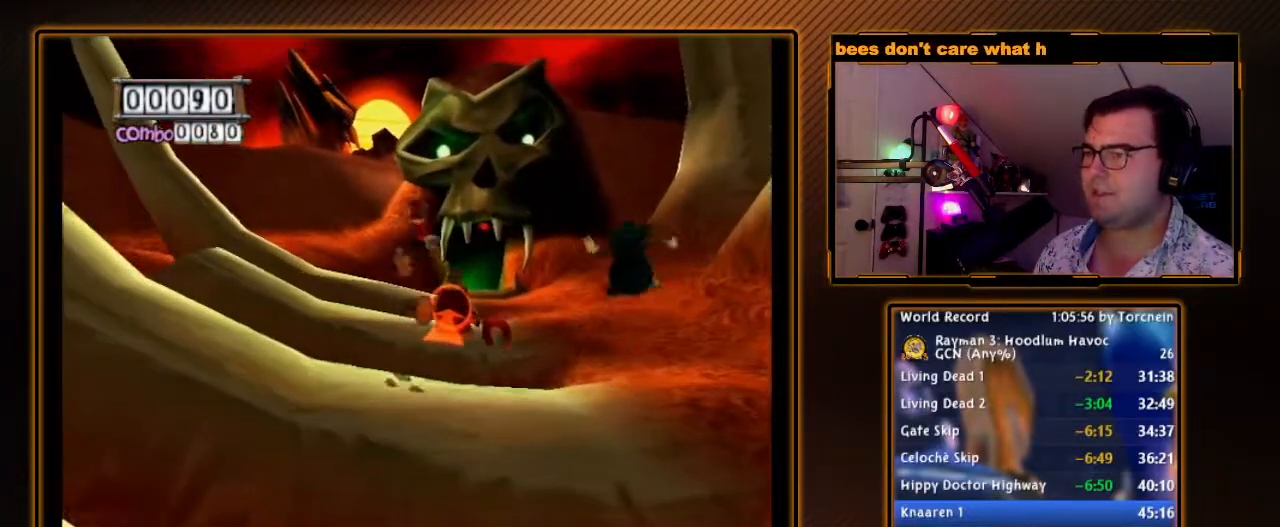
{"buttons": [], "left_stick": "up-left", "right_stick": "center", "events": [[217, "left_stick", "up-left"]]}
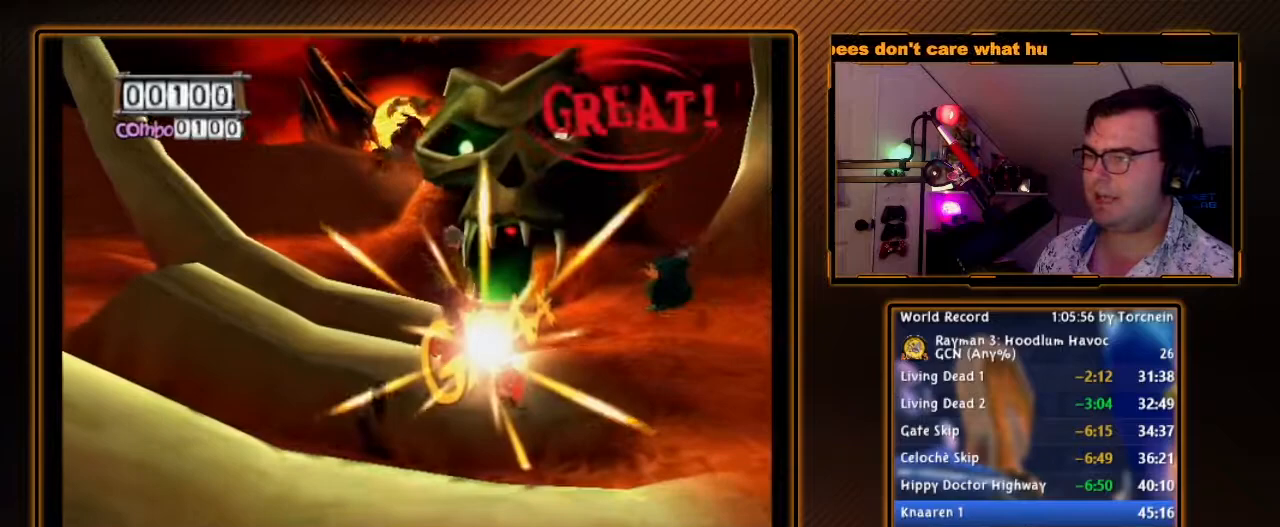
{"buttons": [], "left_stick": "up-left", "right_stick": "center", "events": []}
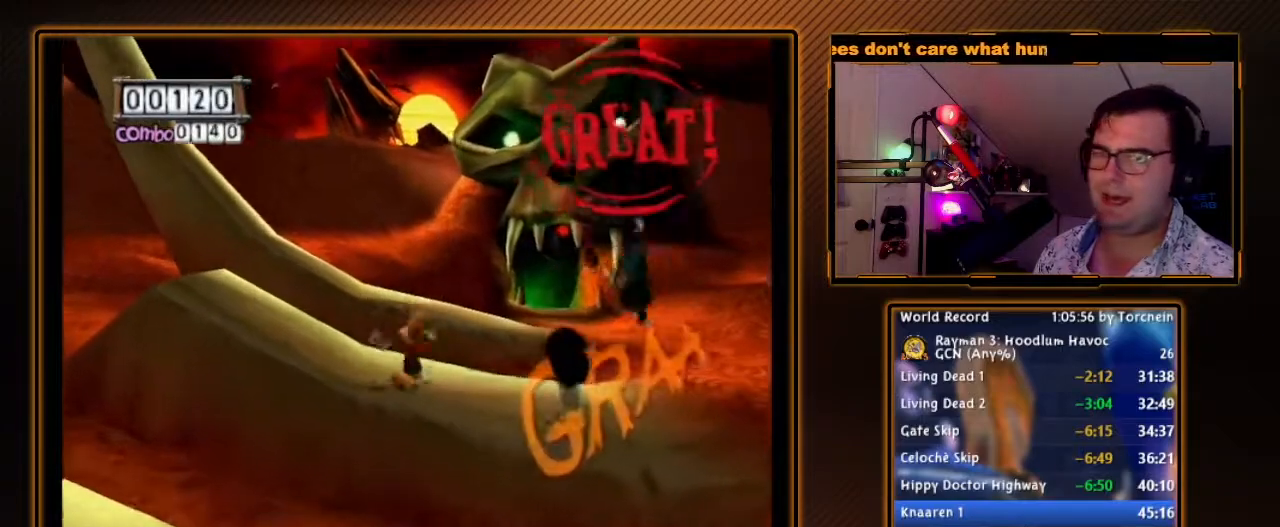
{"buttons": ["A"], "left_stick": "up", "right_stick": "center", "events": [[417, "A", "down"], [450, "left_stick", "up"]]}
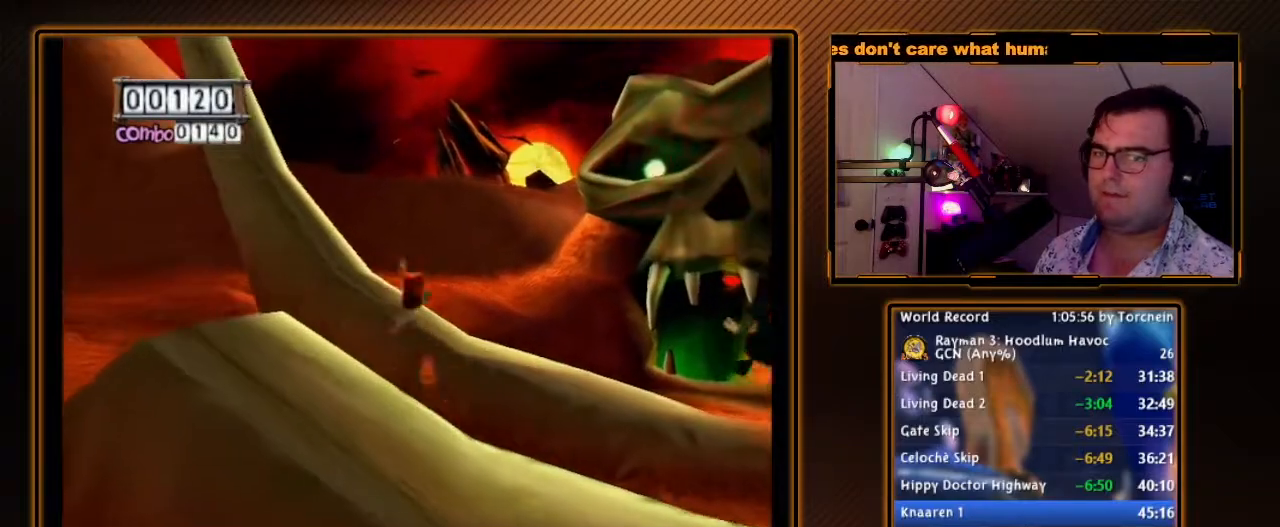
{"buttons": [], "left_stick": "up-left", "right_stick": "center", "events": [[100, "A", "up"], [417, "left_stick", "up-left"]]}
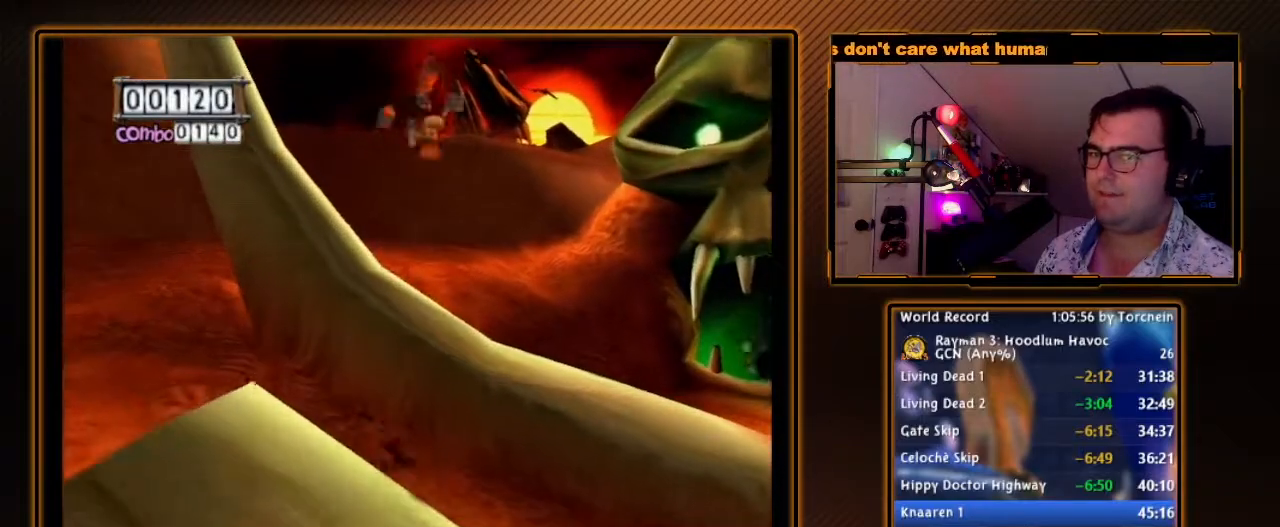
{"buttons": [], "left_stick": "up-right", "right_stick": "center", "events": [[33, "A", "down"], [67, "left_stick", "up"], [433, "left_stick", "up-right"], [500, "A", "up"]]}
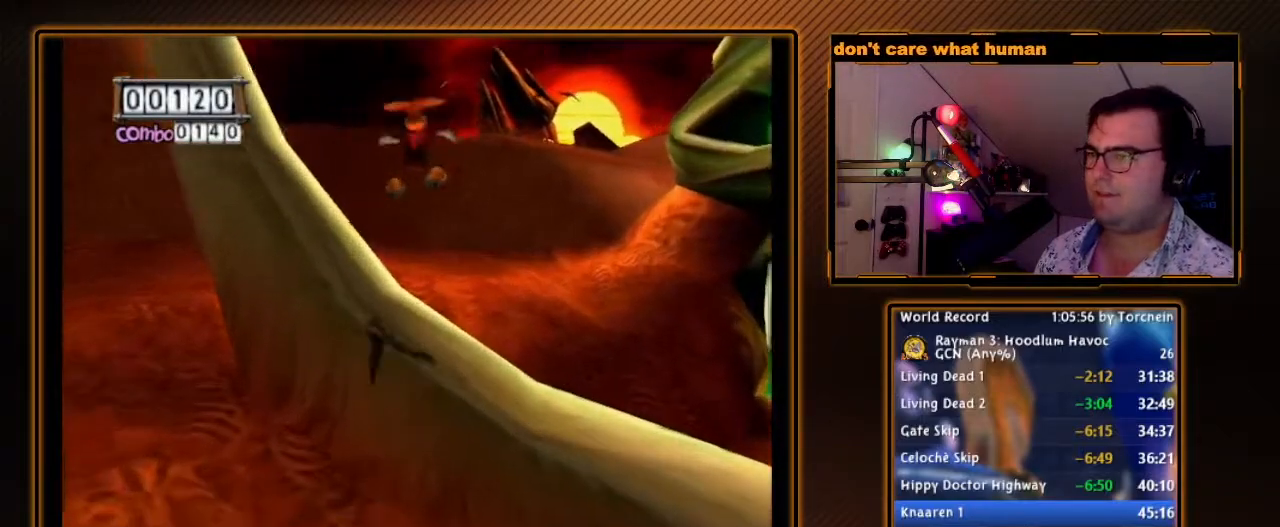
{"buttons": ["R1"], "left_stick": "center", "right_stick": "center", "events": [[33, "R1", "down"], [100, "left_stick", "center"]]}